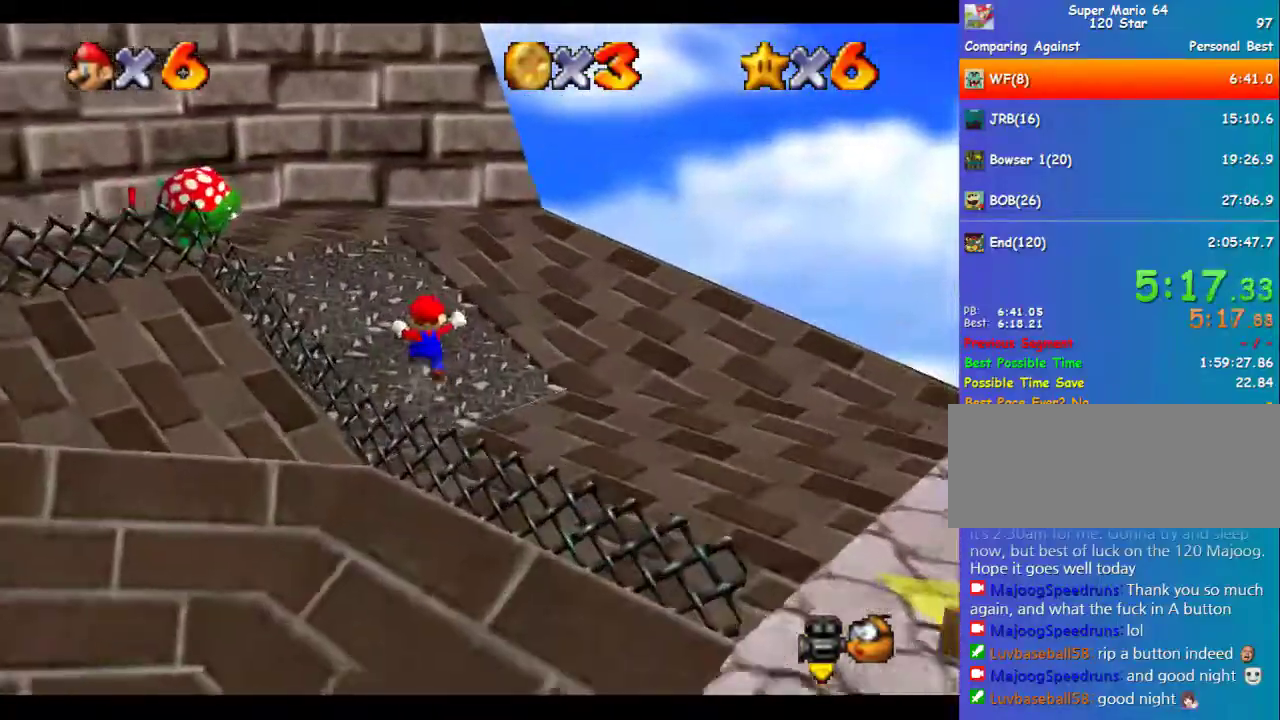
Gameplay with a controller (Nintendo layout); each line is a JSON object with the inputs held at the frame after it. "events" lists button and stick changes between this image and that frame as [ms after this image, input, new state], when the widget could be followed in between. Not read: L3 R3.
{"buttons": [], "left_stick": "up-left", "events": [[202, "A", "down"], [236, "left_stick", "up-left"], [270, "A", "up"]]}
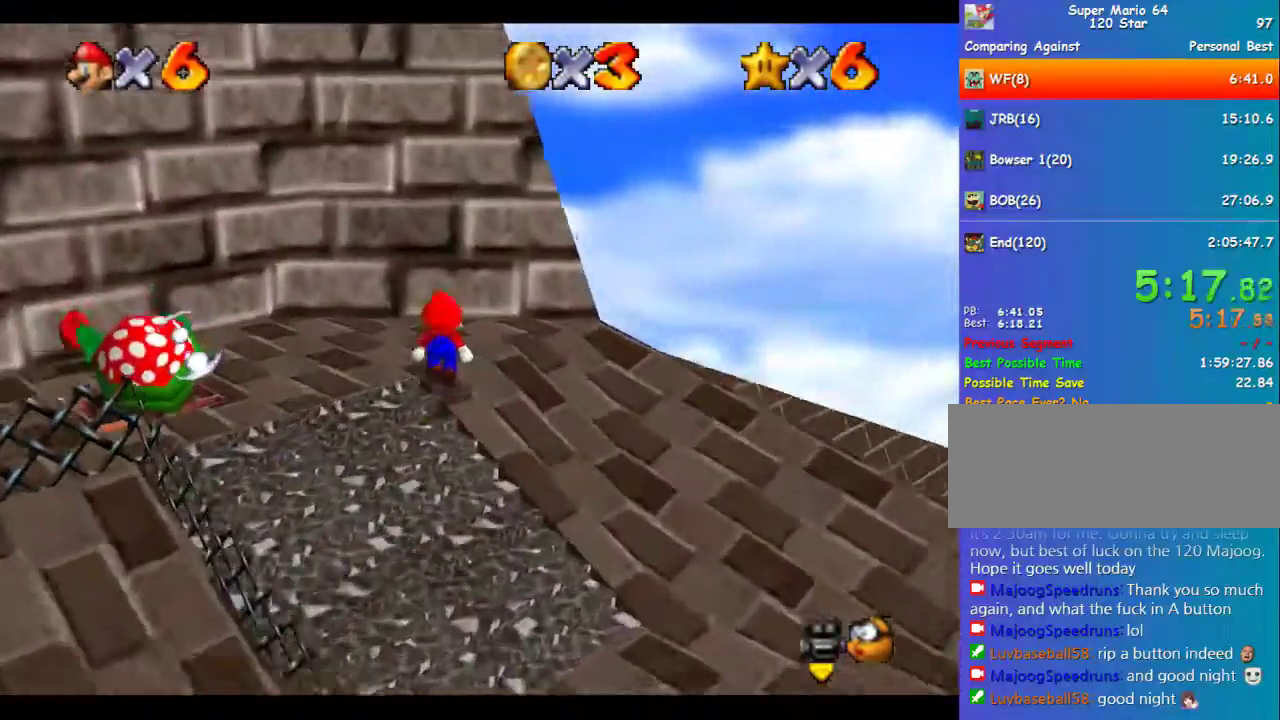
{"buttons": ["A"], "left_stick": "up", "events": [[68, "left_stick", "up"], [135, "A", "down"]]}
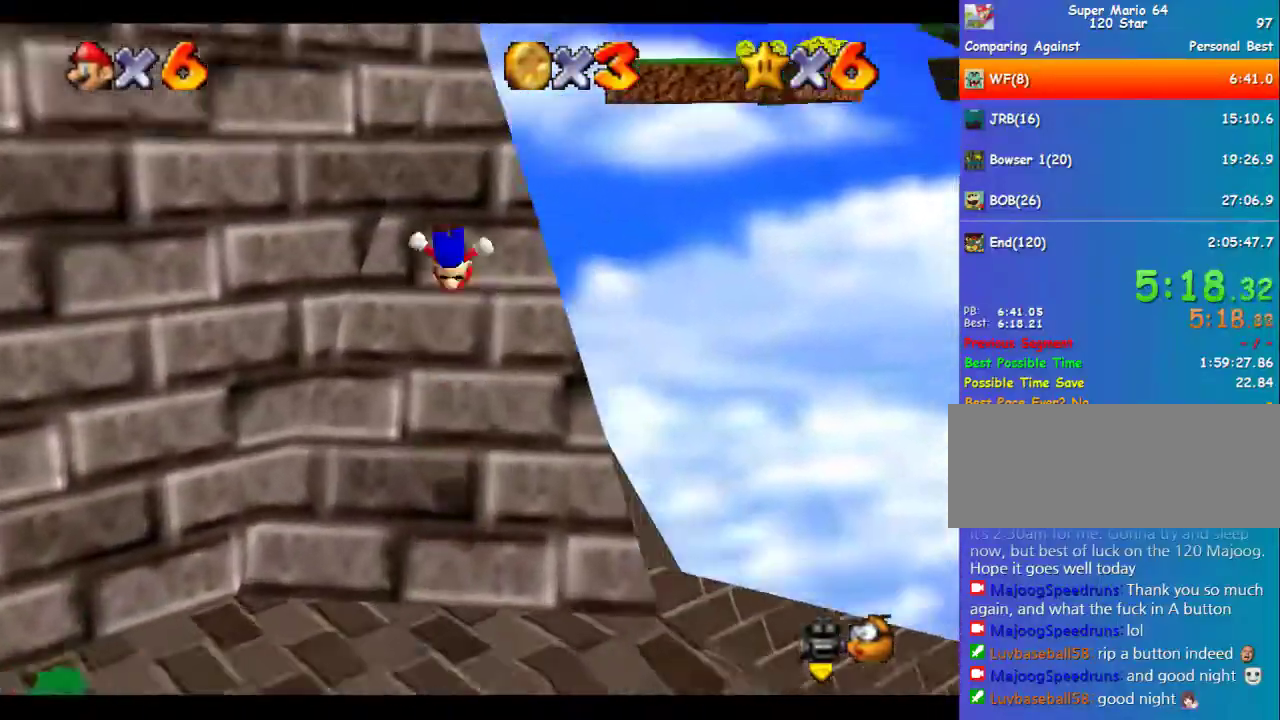
{"buttons": [], "left_stick": "left", "events": [[33, "A", "up"], [370, "left_stick", "up-left"], [471, "left_stick", "left"]]}
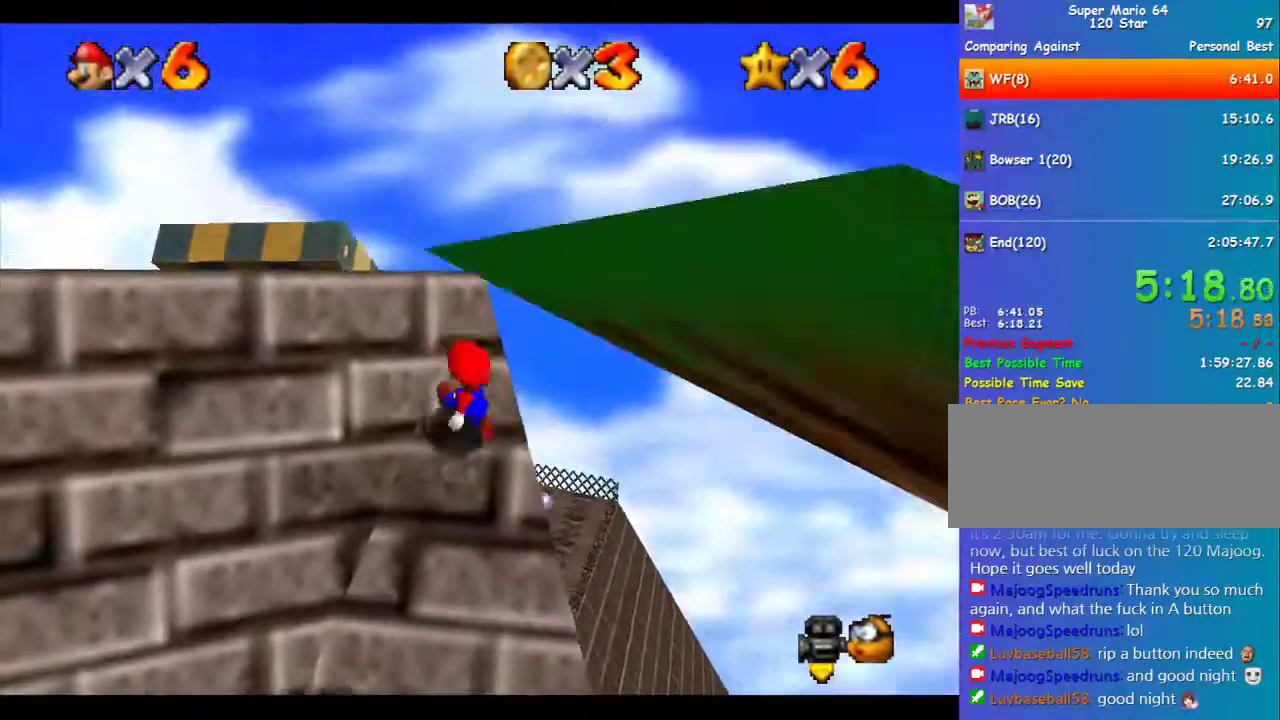
{"buttons": ["A"], "left_stick": "up", "events": [[169, "left_stick", "up-right"], [270, "A", "down"], [371, "left_stick", "up"]]}
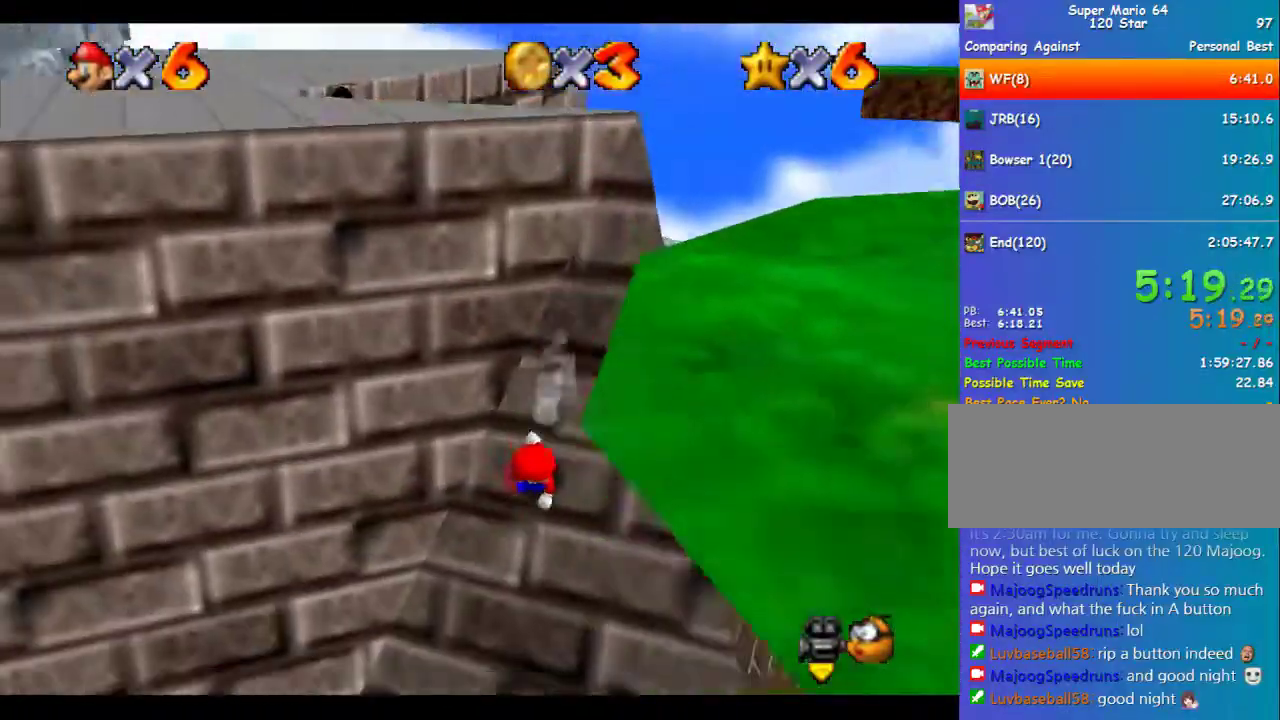
{"buttons": [], "left_stick": "up-right", "events": [[101, "A", "up"], [168, "A", "down"], [168, "left_stick", "up-right"], [269, "A", "up"], [437, "C_LEFT", "down"], [505, "C_LEFT", "up"]]}
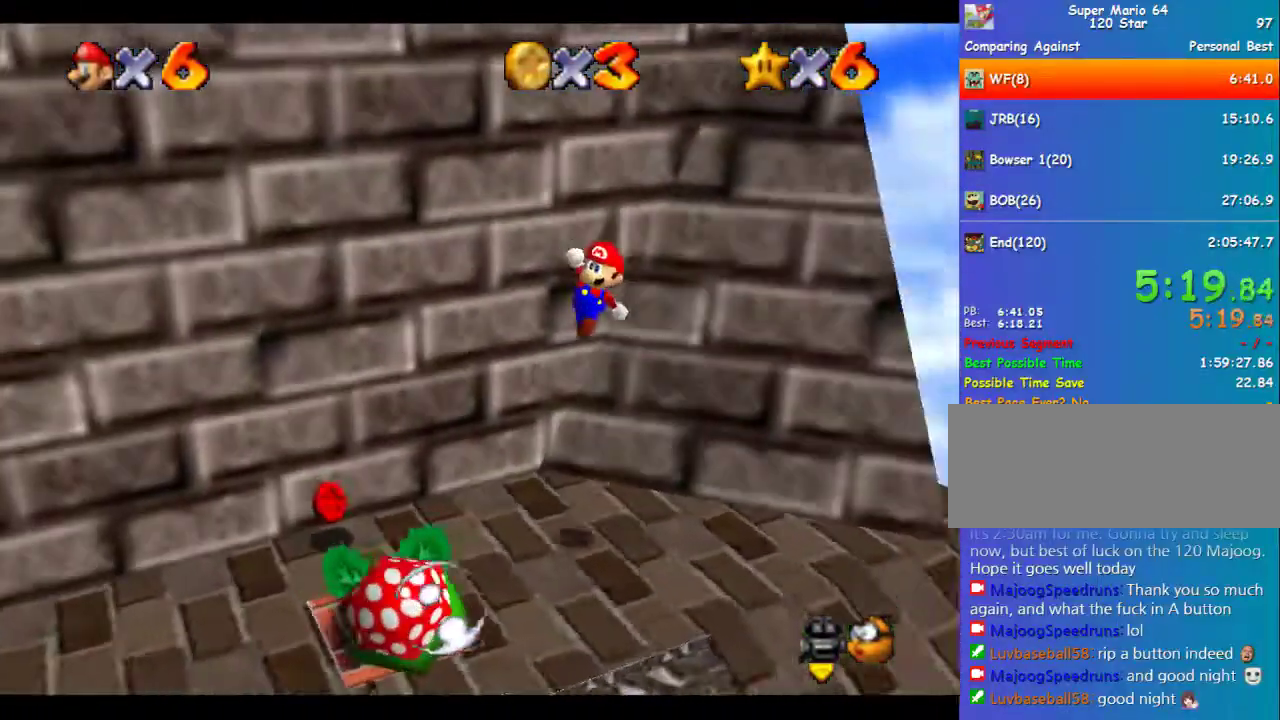
{"buttons": [], "left_stick": "up-right", "events": []}
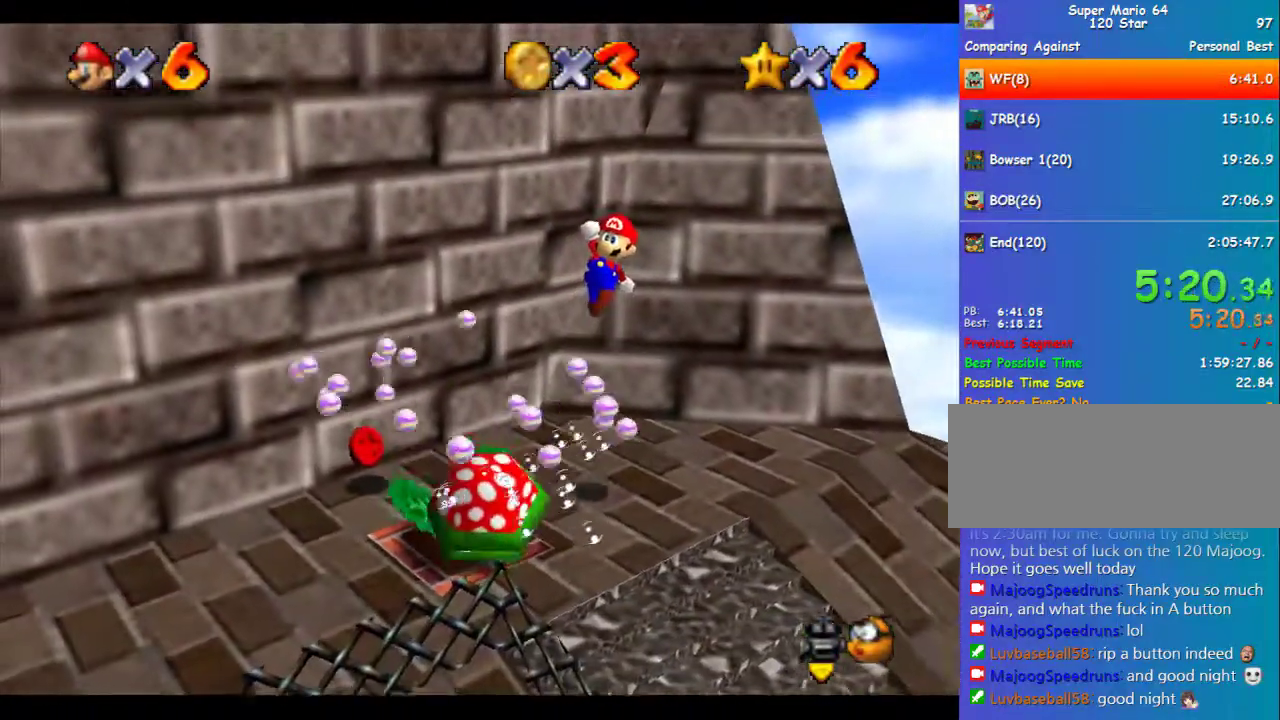
{"buttons": [], "left_stick": "up-right", "events": [[169, "B", "down"], [236, "B", "up"]]}
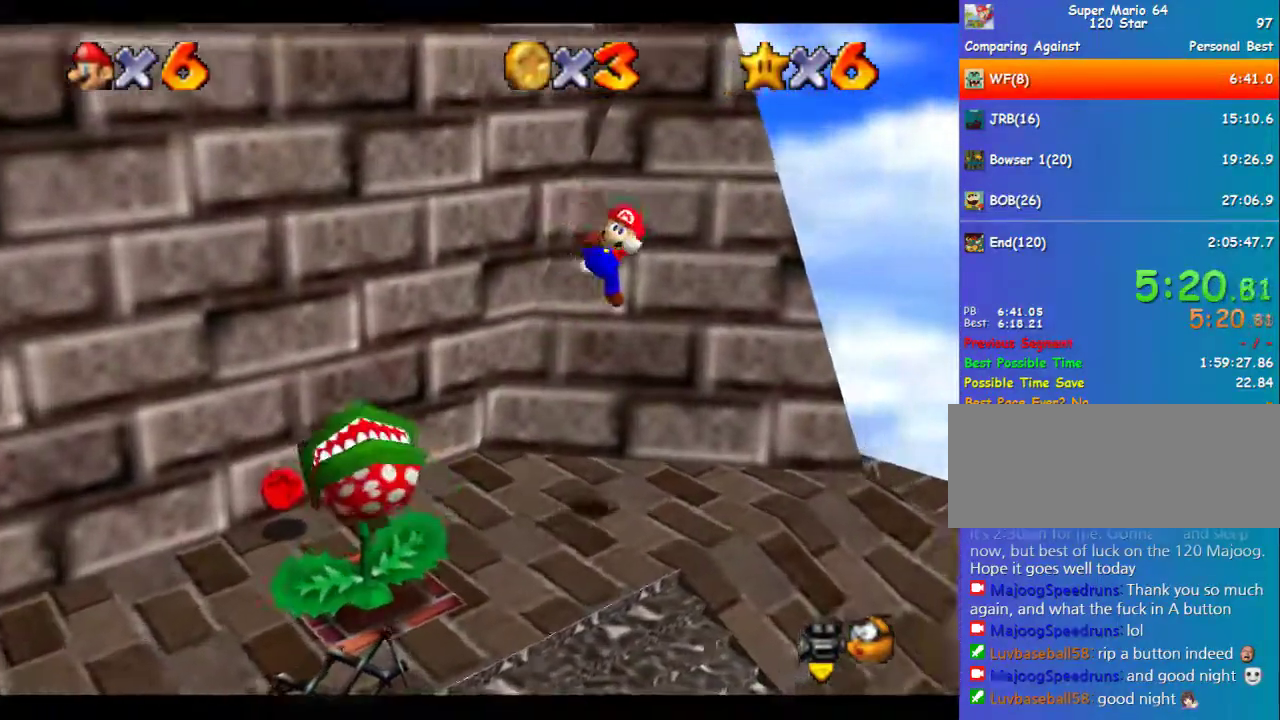
{"buttons": [], "left_stick": "down-right", "events": [[34, "C_LEFT", "down"], [135, "C_LEFT", "up"], [169, "left_stick", "center"], [405, "B", "down"], [472, "B", "up"], [472, "left_stick", "down-right"]]}
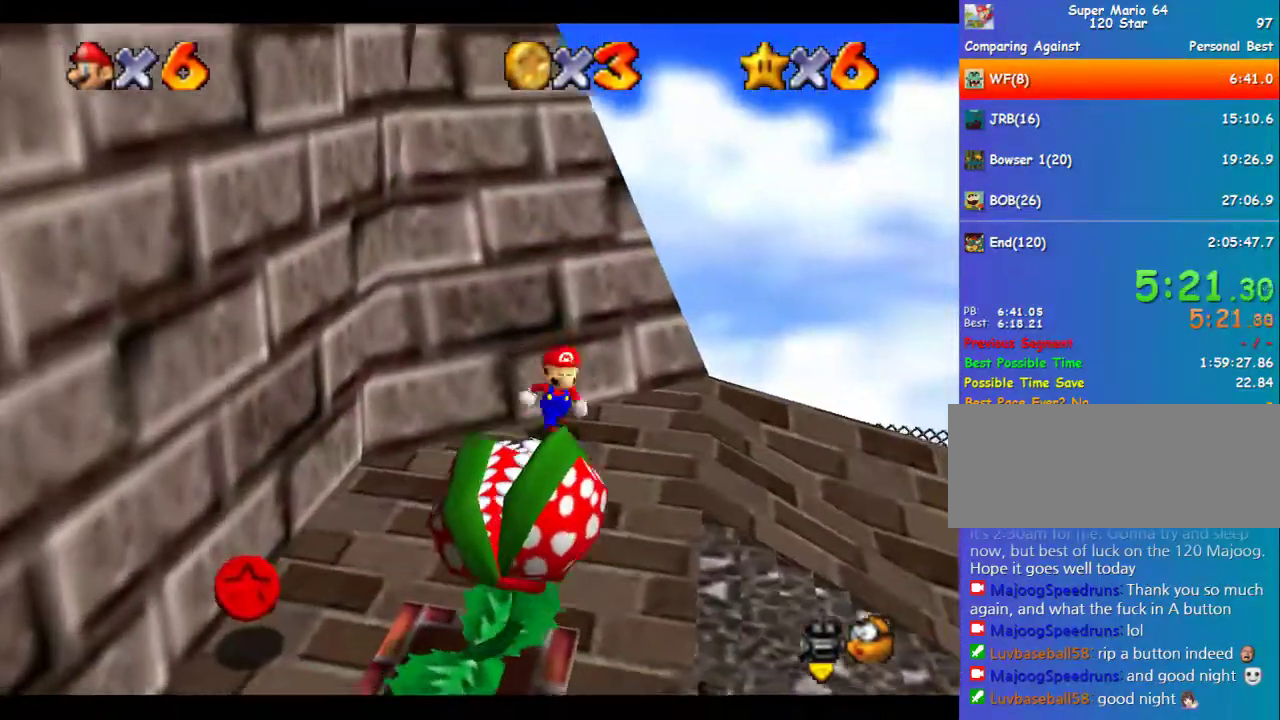
{"buttons": [], "left_stick": "up", "events": [[101, "left_stick", "down"], [202, "left_stick", "down-right"], [303, "left_stick", "up"]]}
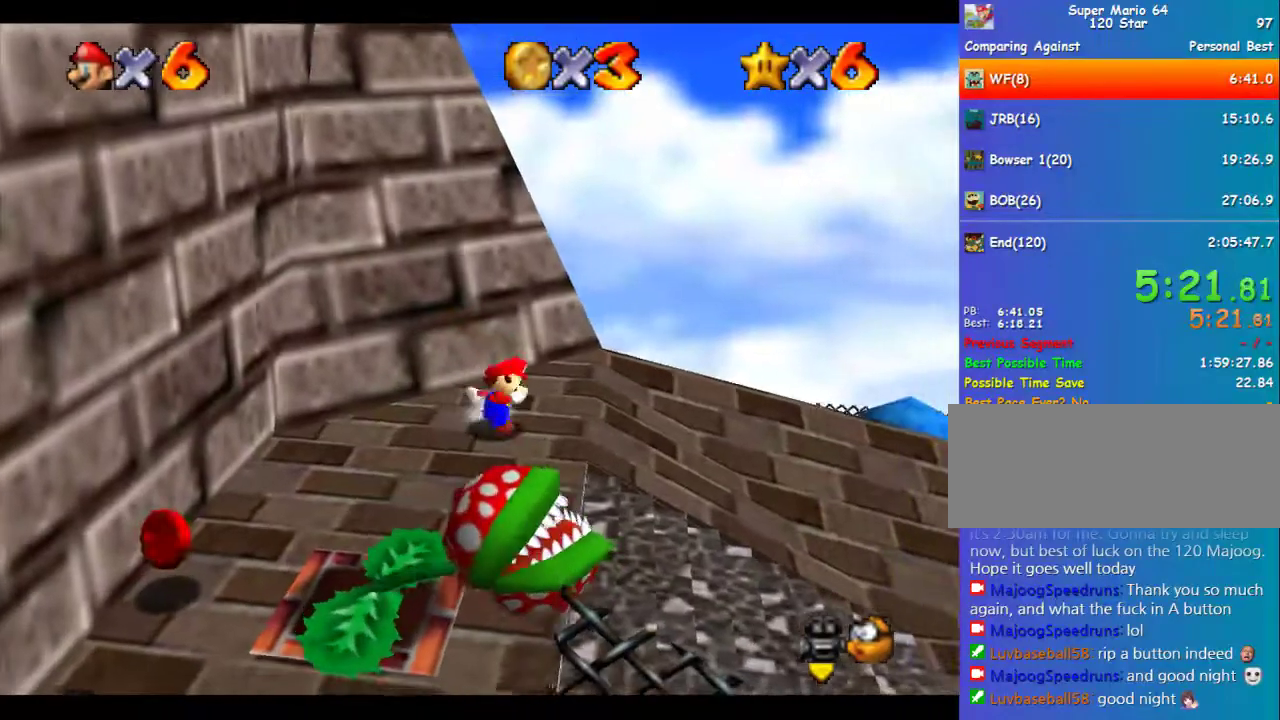
{"buttons": [], "left_stick": "up", "events": [[270, "C_RIGHT", "down"], [337, "C_RIGHT", "up"]]}
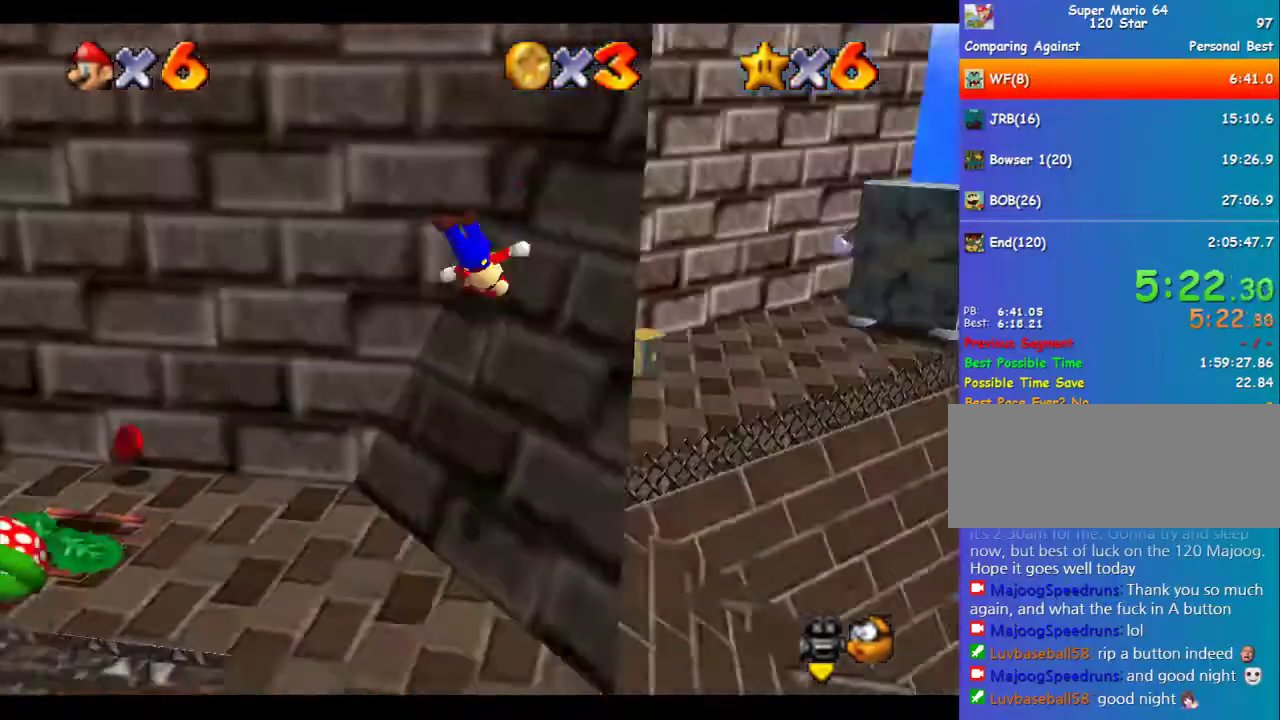
{"buttons": [], "left_stick": "up", "events": [[168, "left_stick", "up-right"], [471, "left_stick", "up"]]}
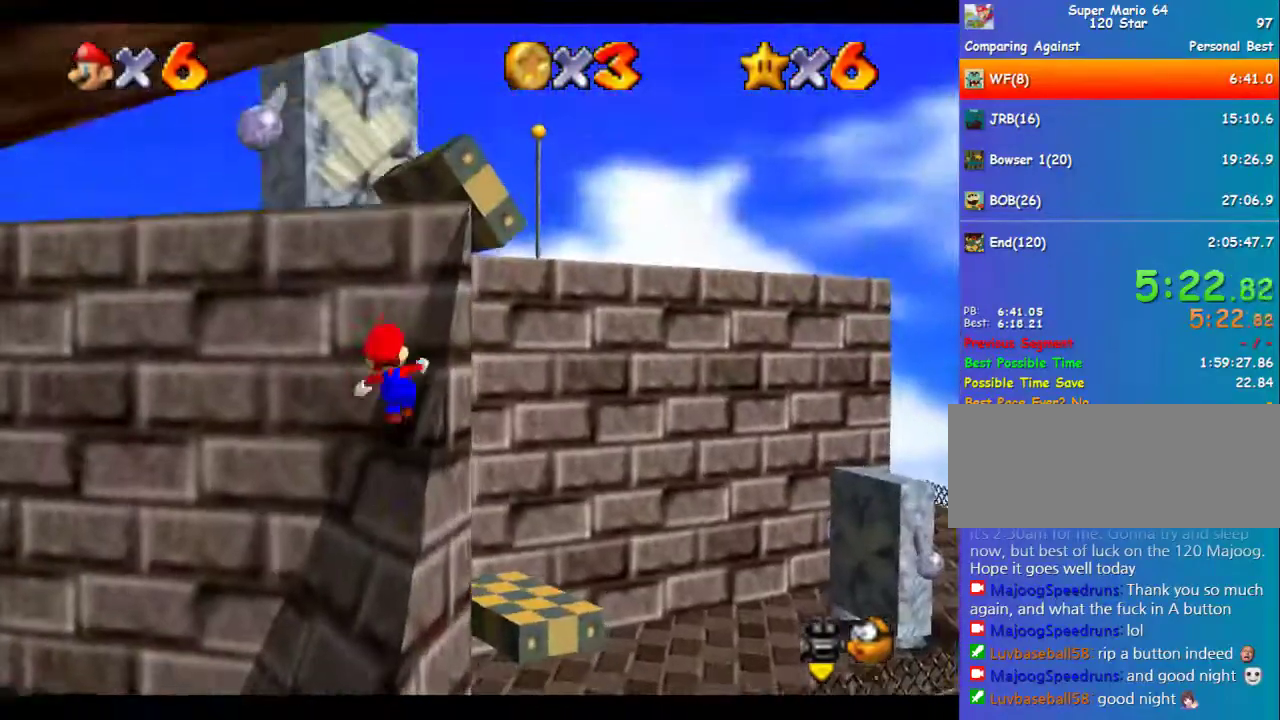
{"buttons": ["A"], "left_stick": "up", "events": [[67, "left_stick", "up-left"], [337, "left_stick", "up"], [370, "A", "down"]]}
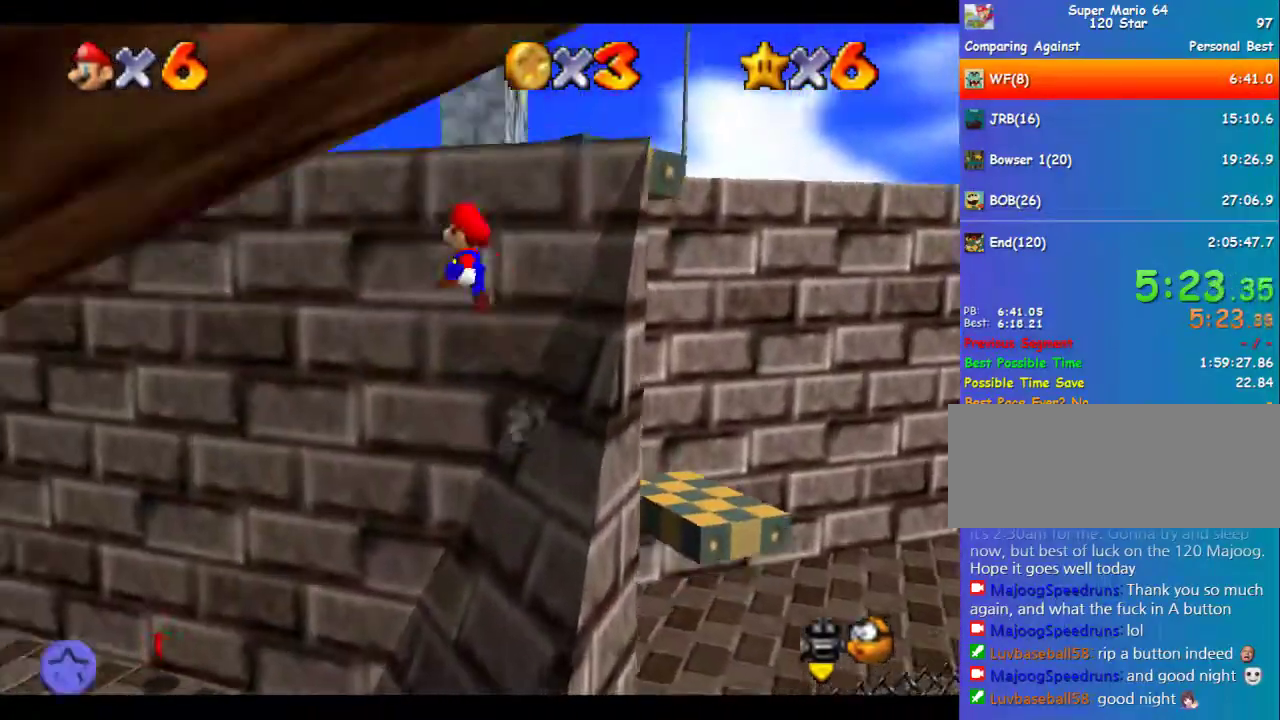
{"buttons": ["A"], "left_stick": "up", "events": [[303, "A", "up"], [472, "A", "down"]]}
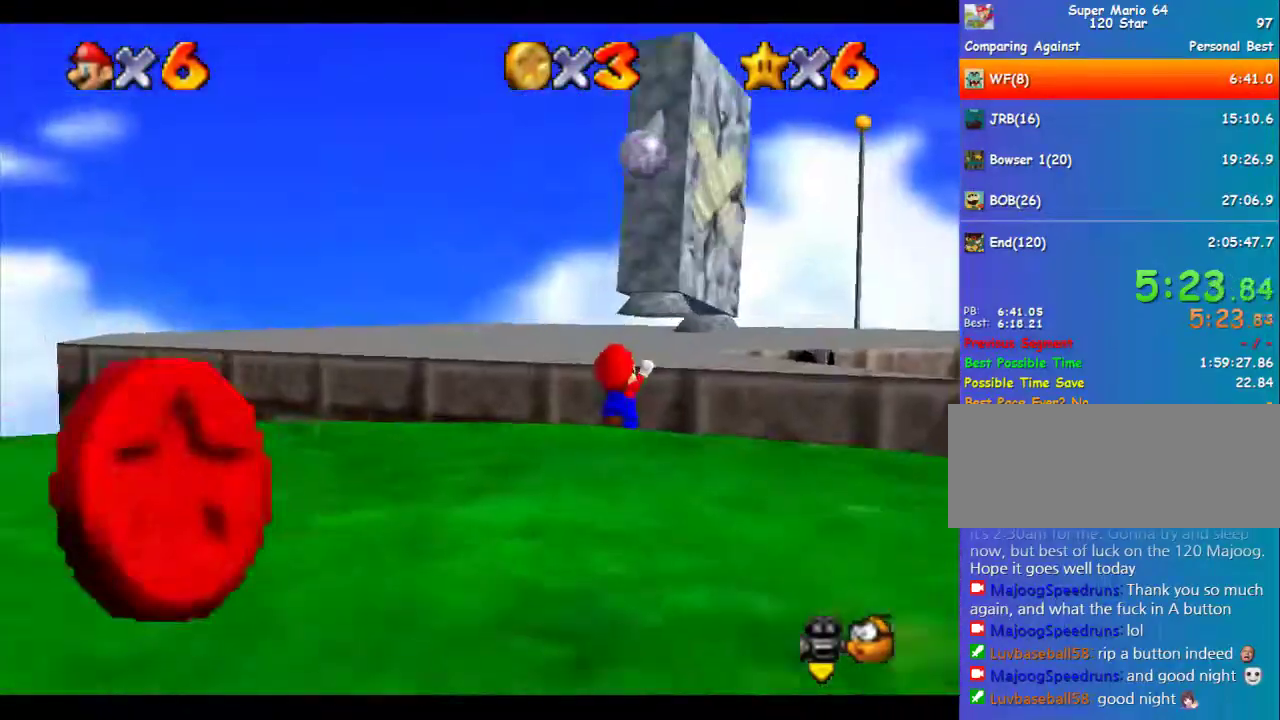
{"buttons": ["A"], "left_stick": "up", "events": [[34, "A", "up"], [203, "A", "down"]]}
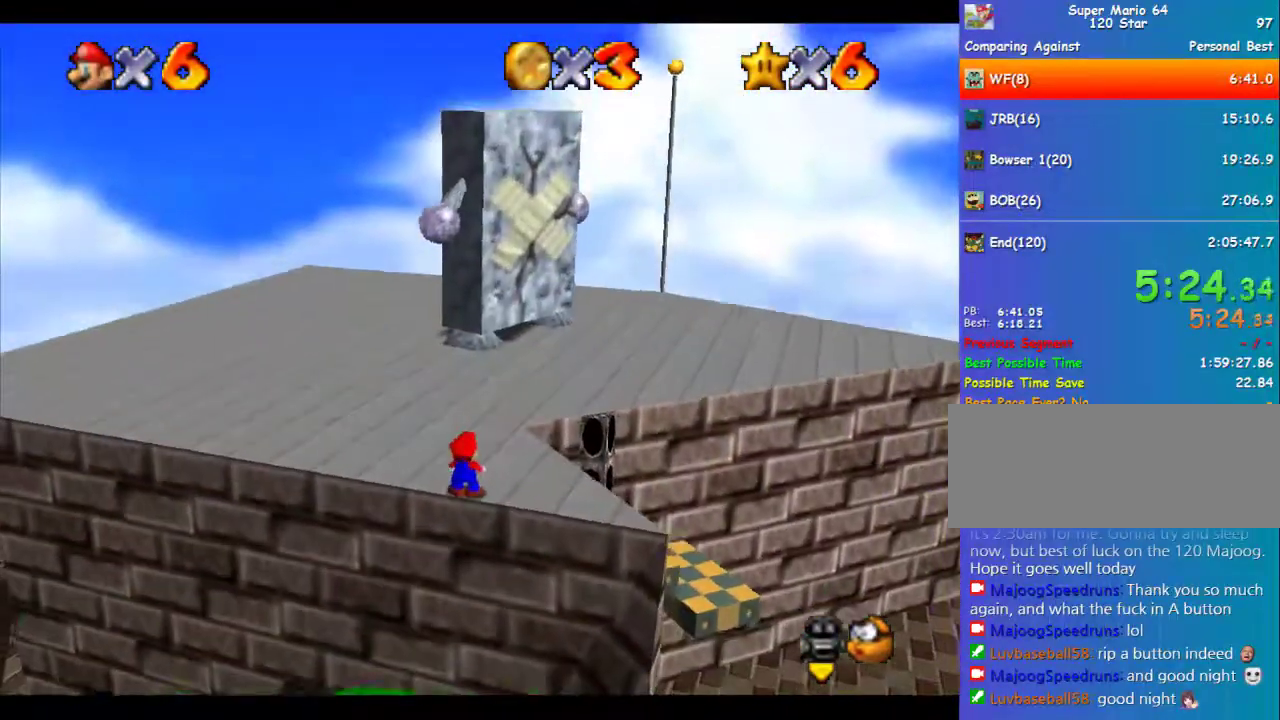
{"buttons": ["A"], "left_stick": "up", "events": [[101, "B", "down"], [134, "A", "up"], [168, "B", "up"], [471, "A", "down"]]}
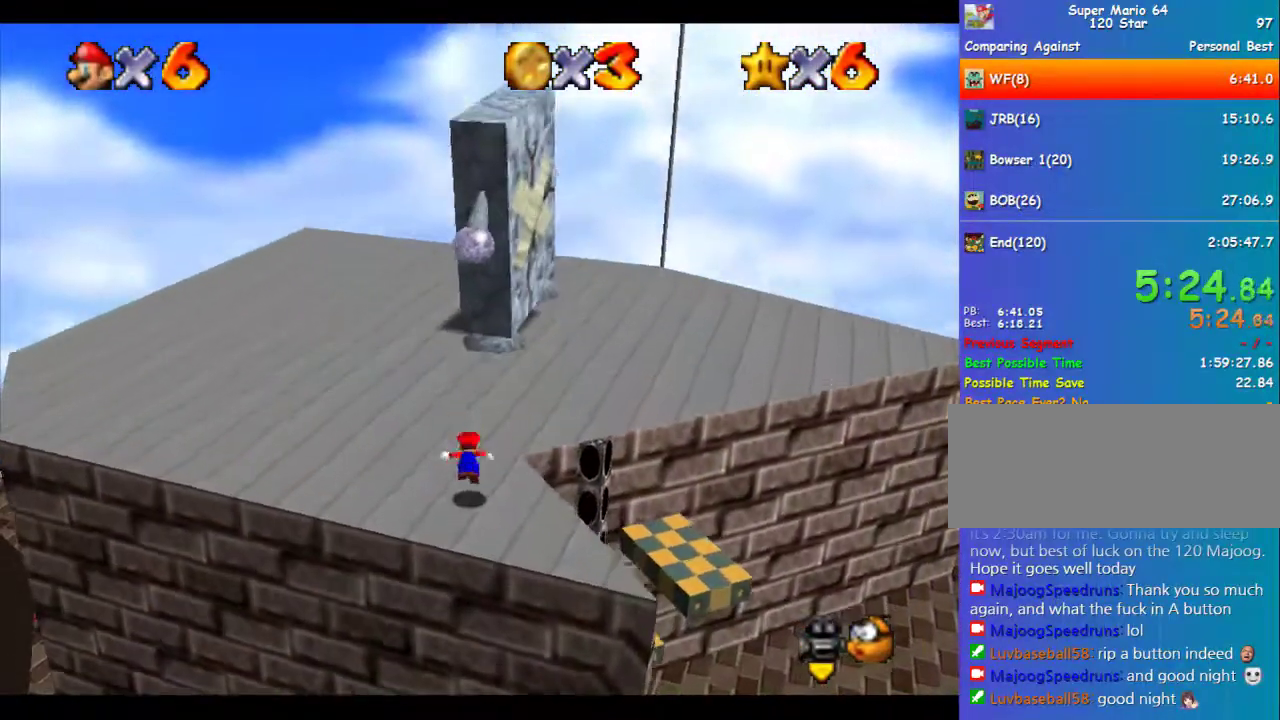
{"buttons": ["B"], "left_stick": "up", "events": [[202, "A", "up"], [371, "C_LEFT", "down"], [438, "C_LEFT", "up"], [472, "B", "down"]]}
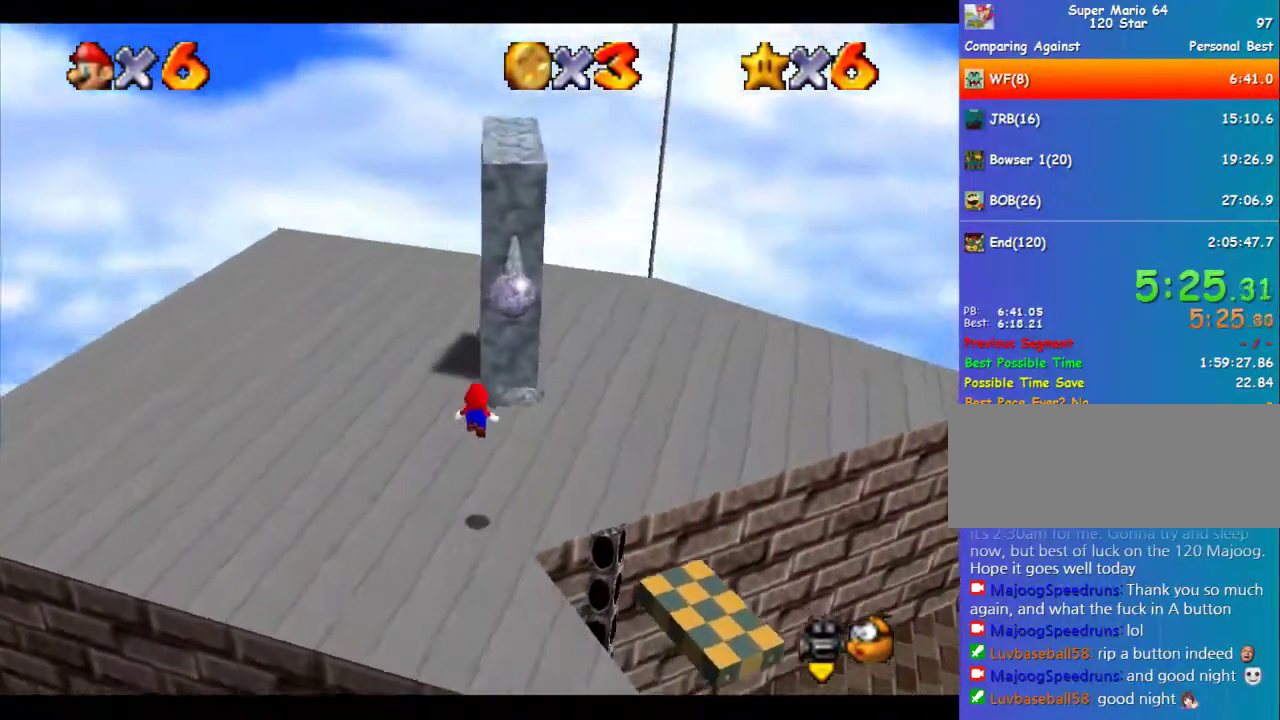
{"buttons": [], "left_stick": "center", "events": [[101, "B", "up"], [235, "C_LEFT", "down"], [235, "left_stick", "up-left"], [303, "C_LEFT", "up"], [370, "C_LEFT", "down"], [370, "left_stick", "left"], [438, "C_LEFT", "up"], [471, "left_stick", "center"]]}
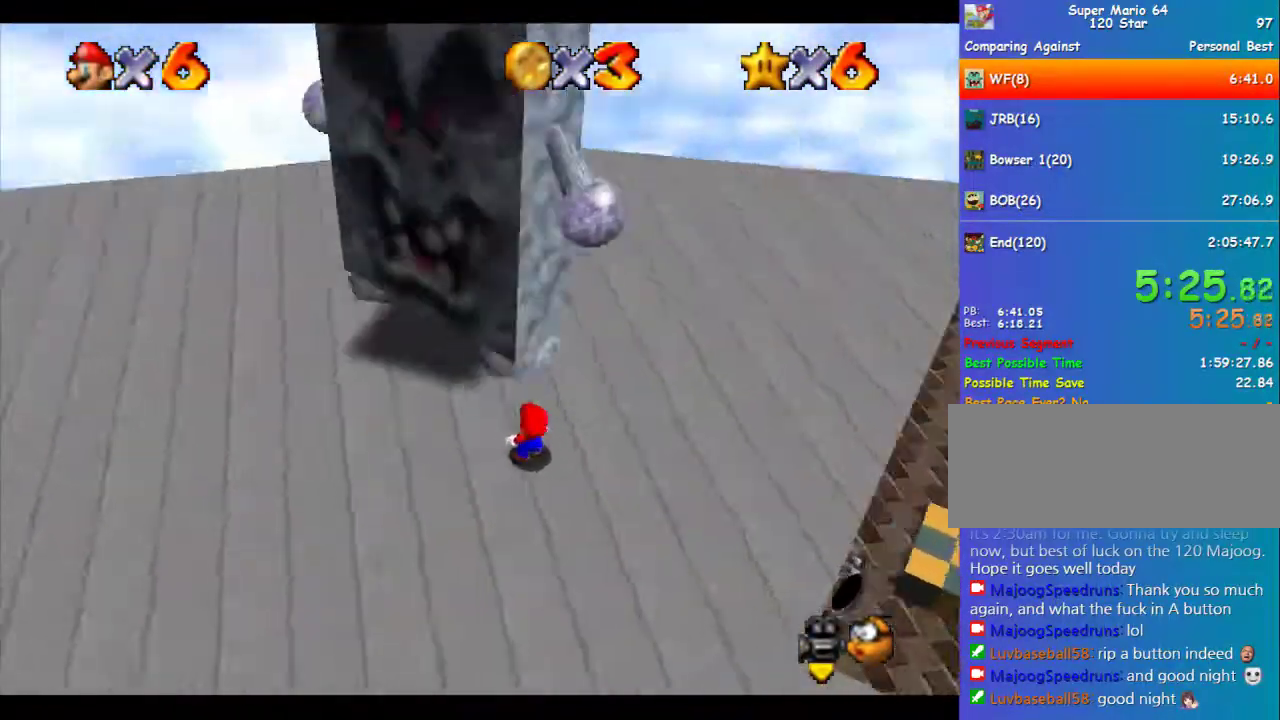
{"buttons": [], "left_stick": "center", "events": []}
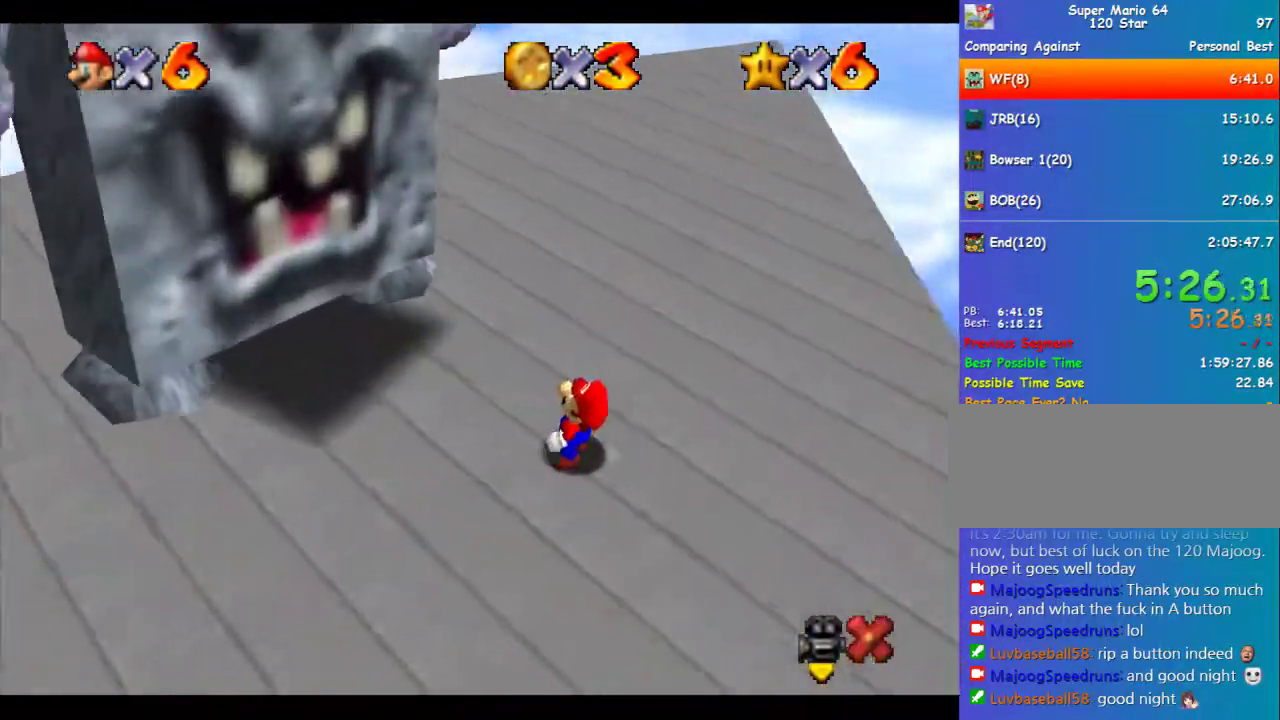
{"buttons": ["A"], "left_stick": "center", "events": [[438, "B", "down"], [472, "A", "down"], [506, "B", "up"]]}
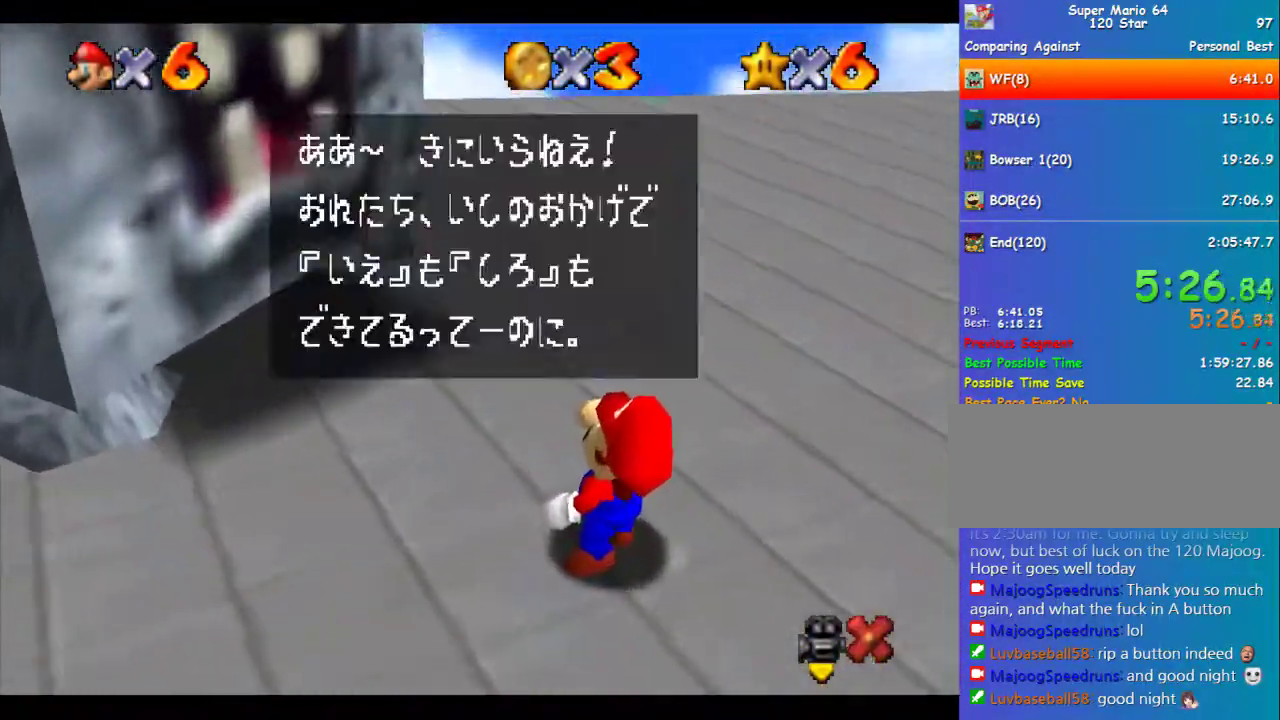
{"buttons": [], "left_stick": "center", "events": [[33, "A", "up"], [303, "B", "down"], [336, "A", "down"], [370, "B", "up"], [437, "A", "up"]]}
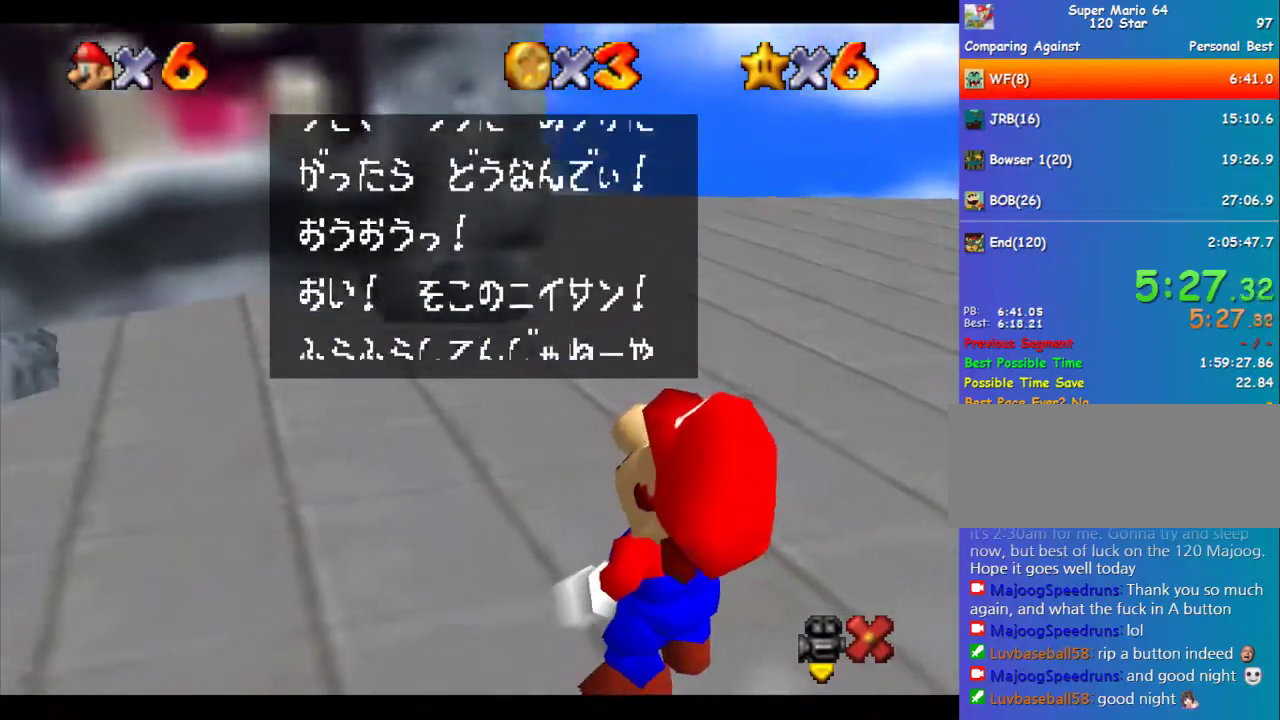
{"buttons": ["A"], "left_stick": "center", "events": [[303, "A", "down"]]}
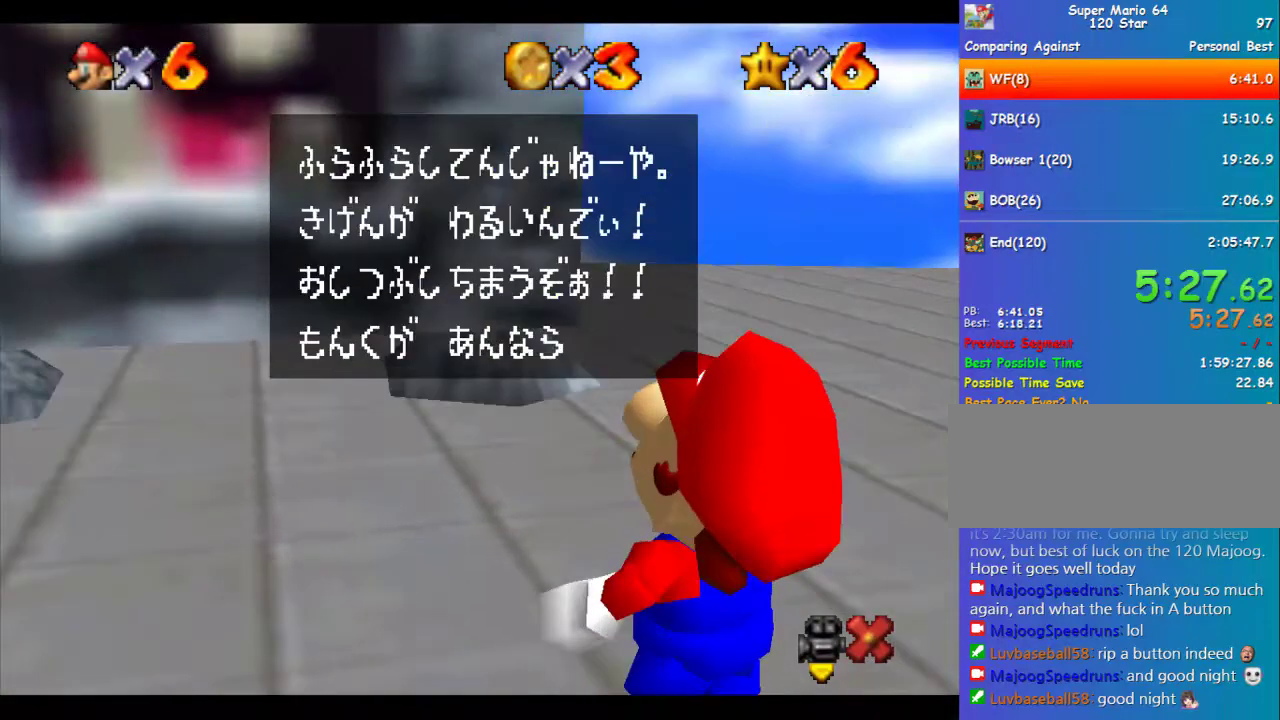
{"buttons": [], "left_stick": "center", "events": [[67, "A", "up"]]}
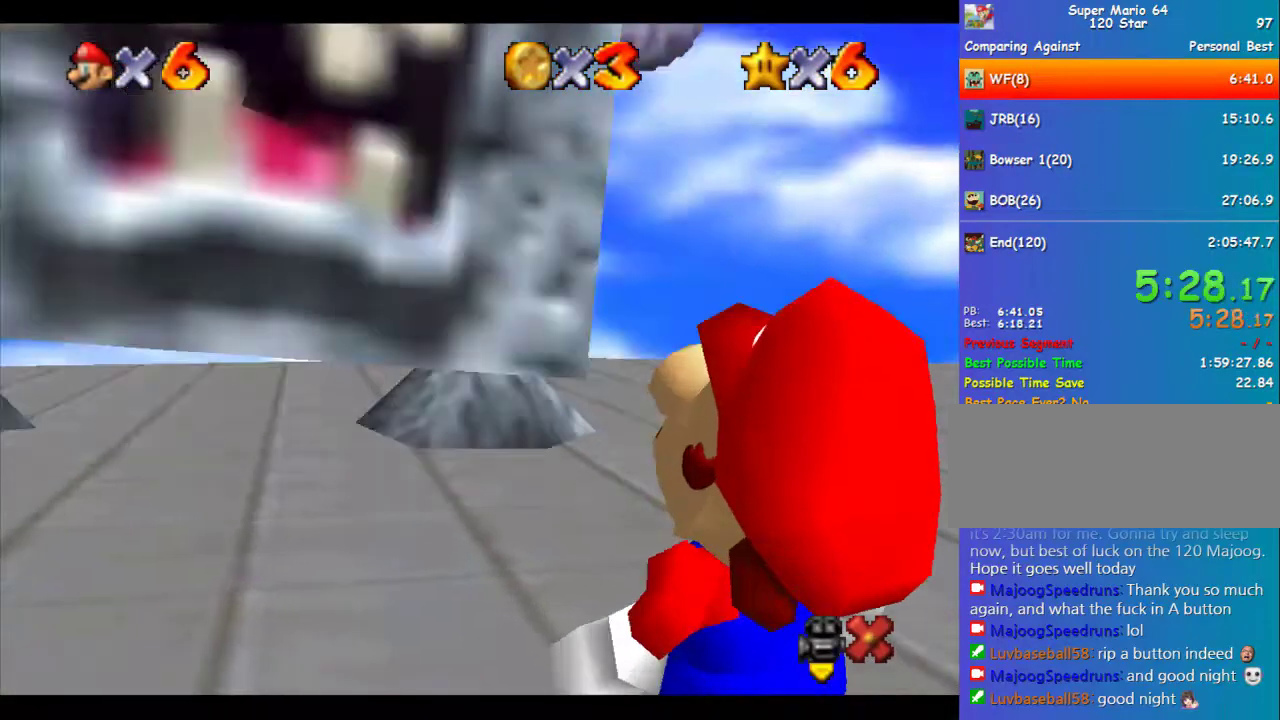
{"buttons": [], "left_stick": "up-left", "events": [[168, "left_stick", "left"], [303, "left_stick", "up-left"]]}
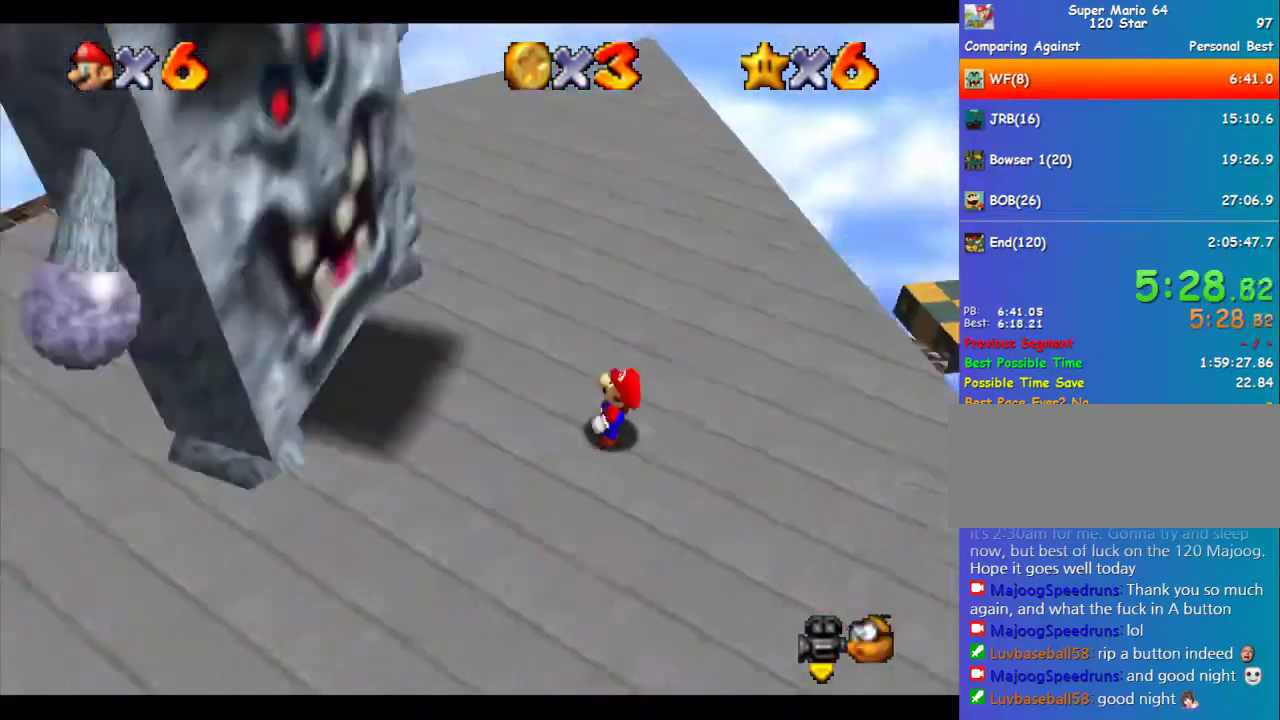
{"buttons": [], "left_stick": "left", "events": [[269, "left_stick", "left"]]}